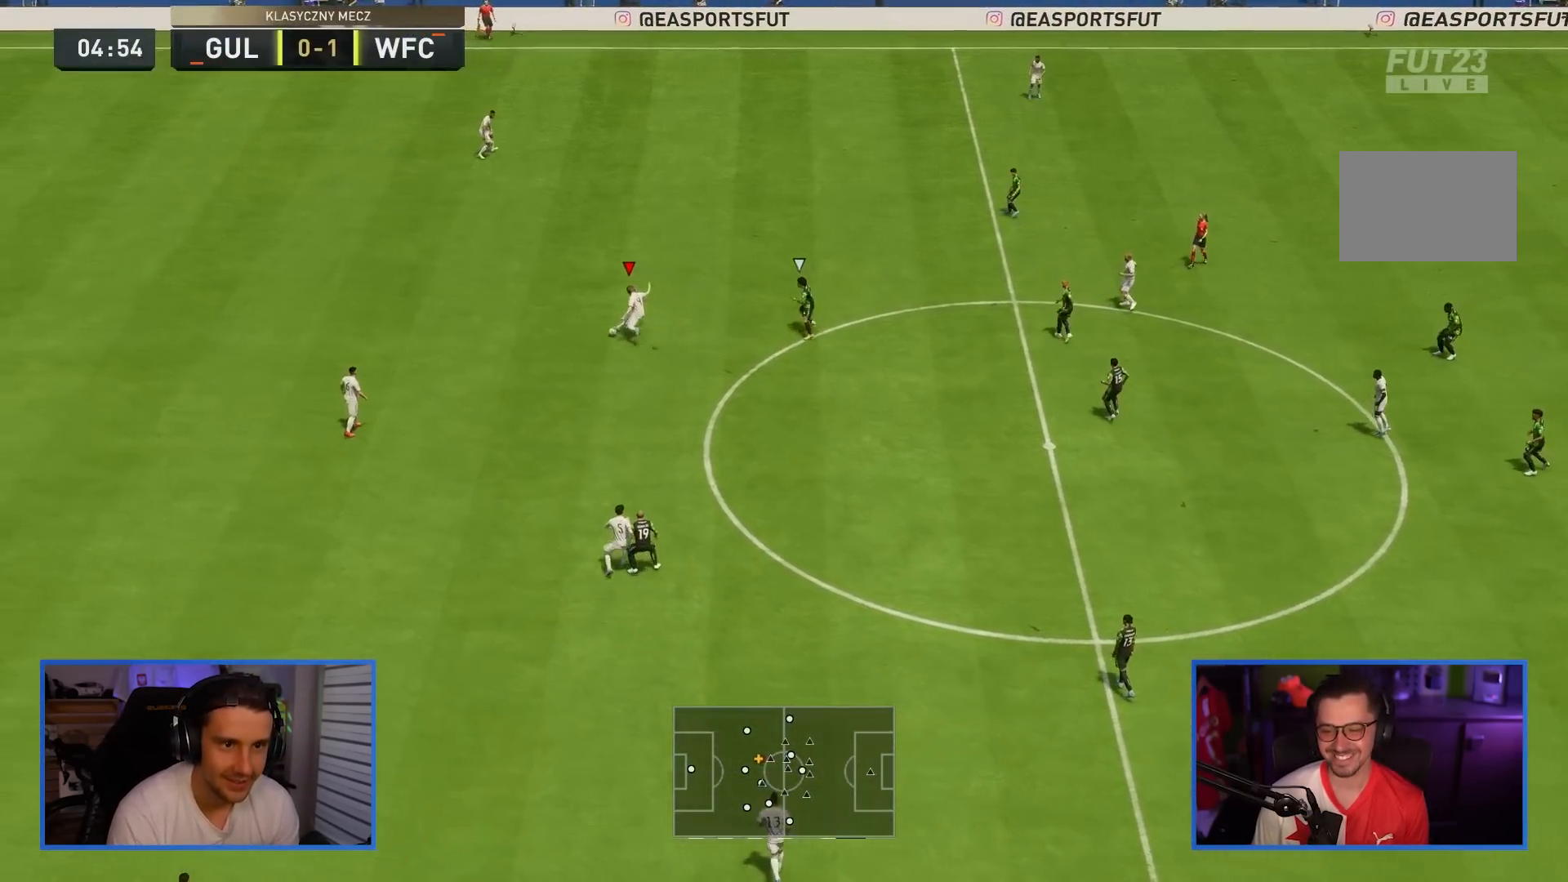
Gameplay with a controller (PlayStation layout); each line is a JSON object with the inputs held at the frame after it. "events" lists button and stick changes between this image and that frame as [ms after this image, input, new state], when the widget could be followed in between. Not read: L3 R3.
{"buttons": [], "left_stick": "right", "right_stick": "center", "events": [[100, "left_stick", "right"]]}
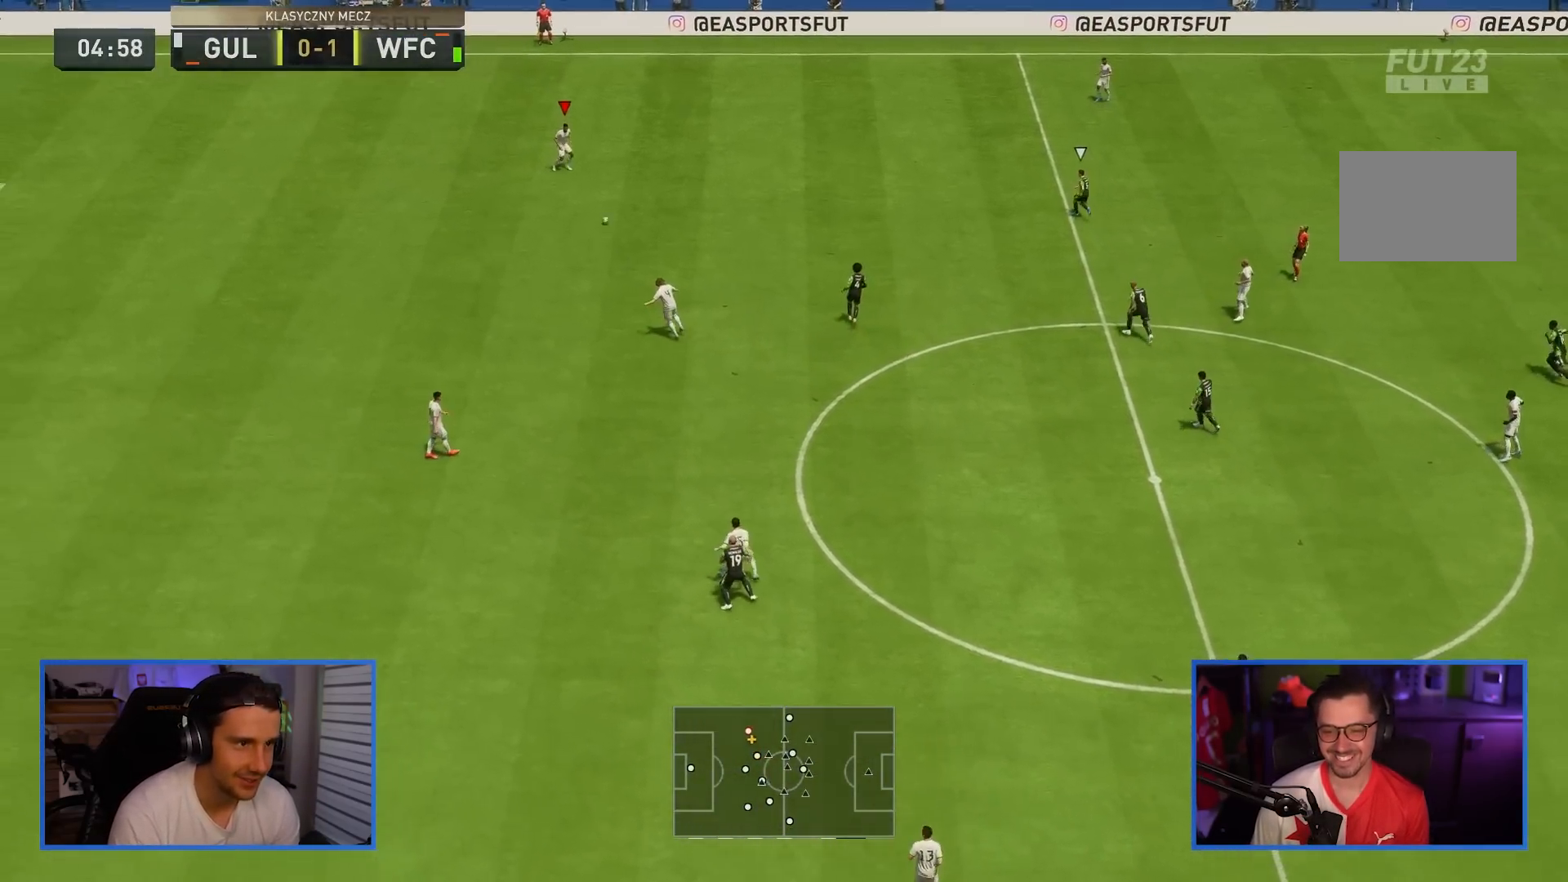
{"buttons": ["CROSS", "R1"], "left_stick": "right", "right_stick": "center", "events": [[300, "CROSS", "down"], [300, "R1", "down"]]}
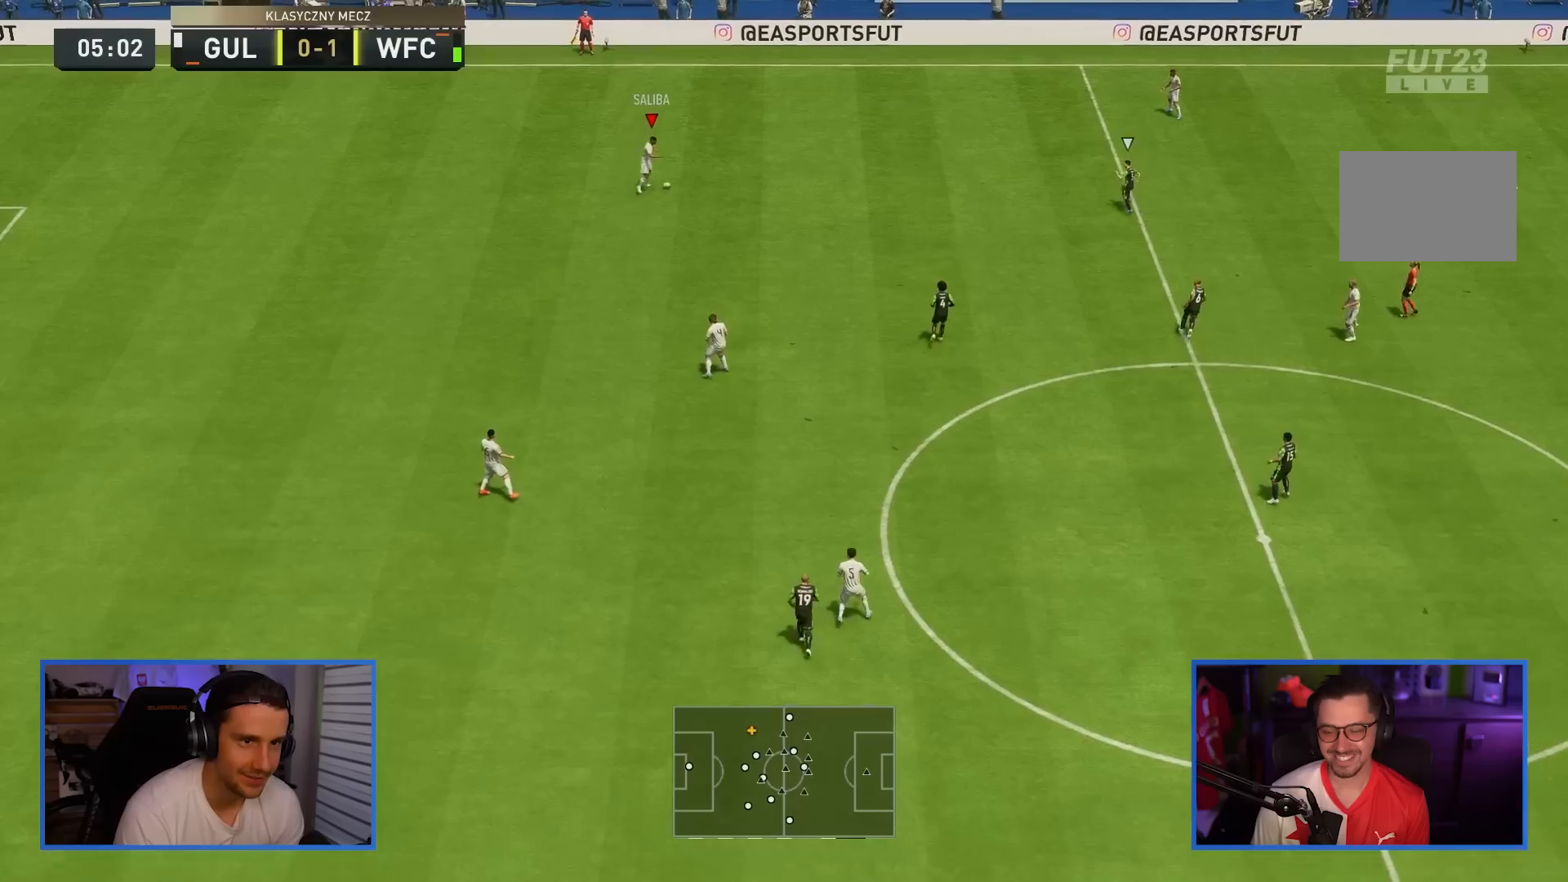
{"buttons": [], "left_stick": "right", "right_stick": "center", "events": [[16, "CROSS", "up"], [50, "R1", "up"]]}
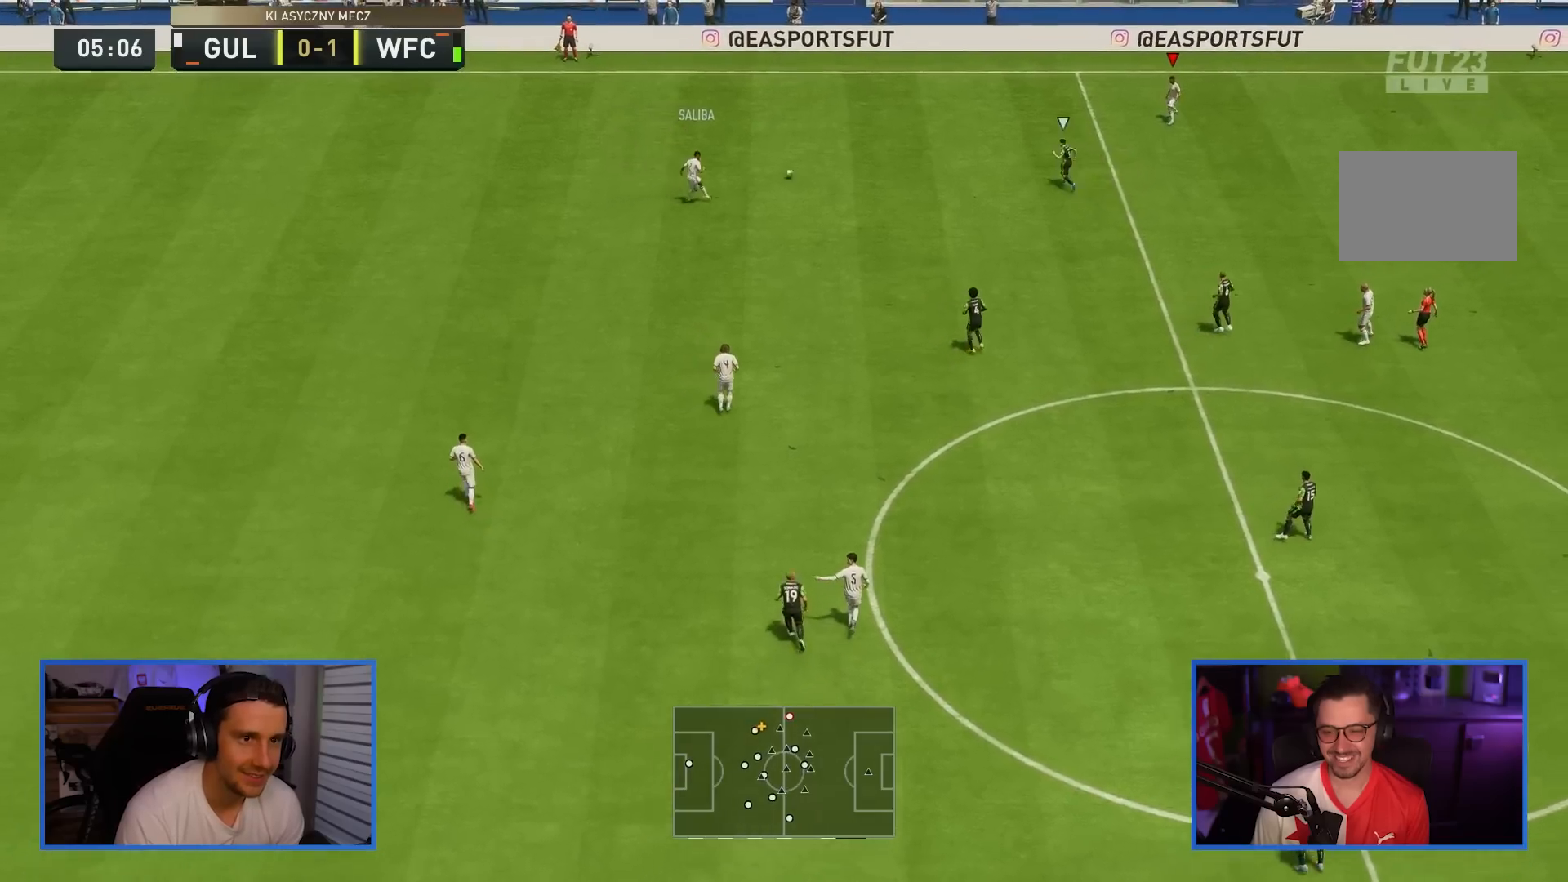
{"buttons": [], "left_stick": "right", "right_stick": "center", "events": []}
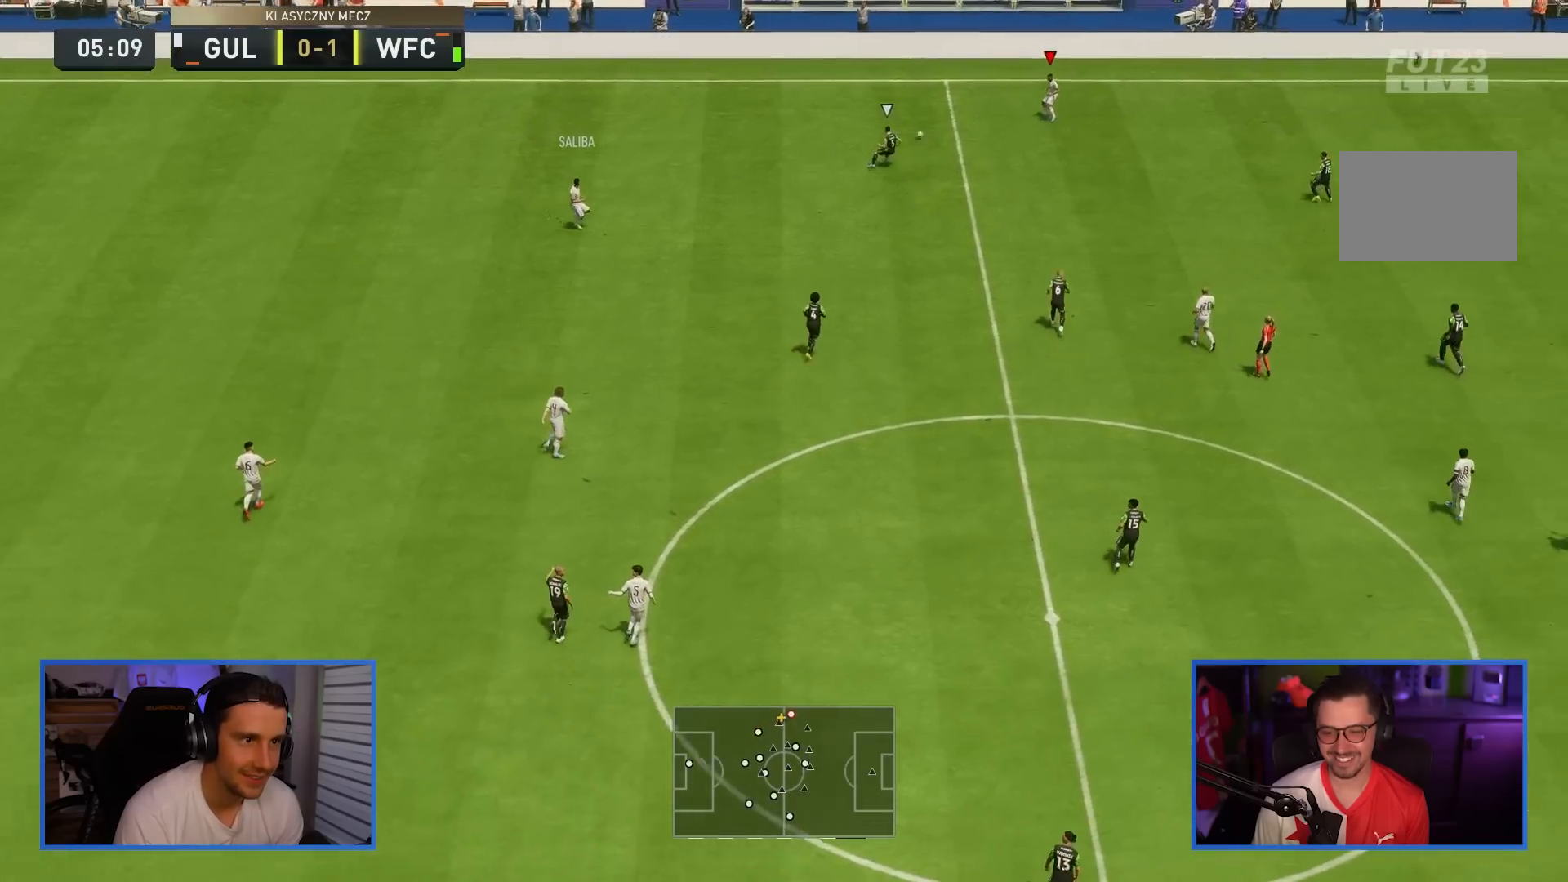
{"buttons": [], "left_stick": "right", "right_stick": "center", "events": []}
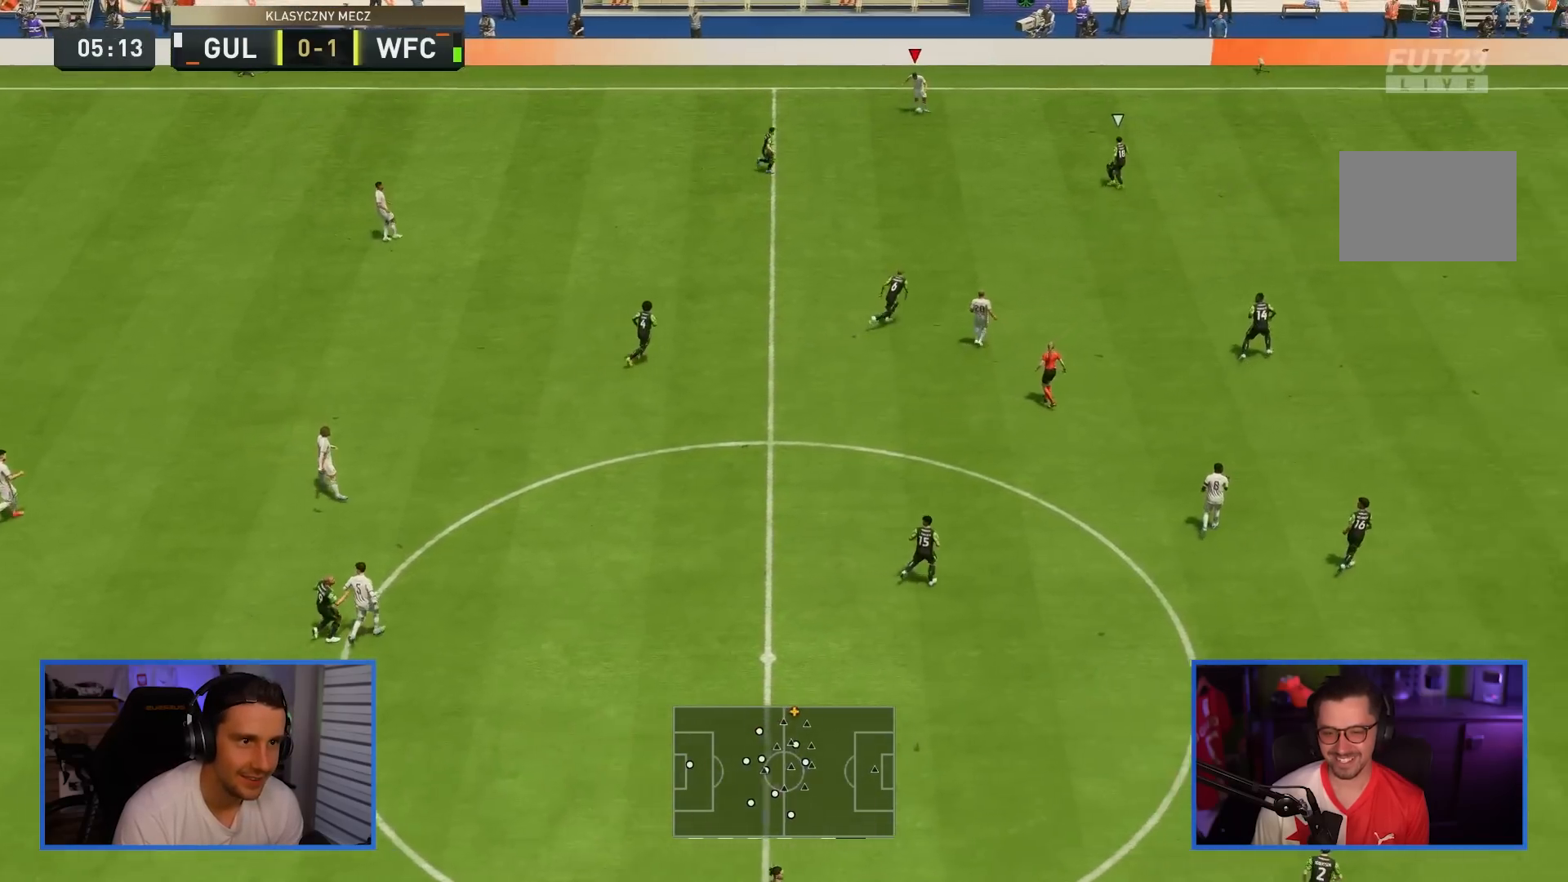
{"buttons": ["R2"], "left_stick": "right", "right_stick": "center", "events": [[50, "right_stick", "down-right"], [117, "right_stick", "up-right"], [234, "right_stick", "up-left"], [334, "right_stick", "center"], [501, "R2", "down"]]}
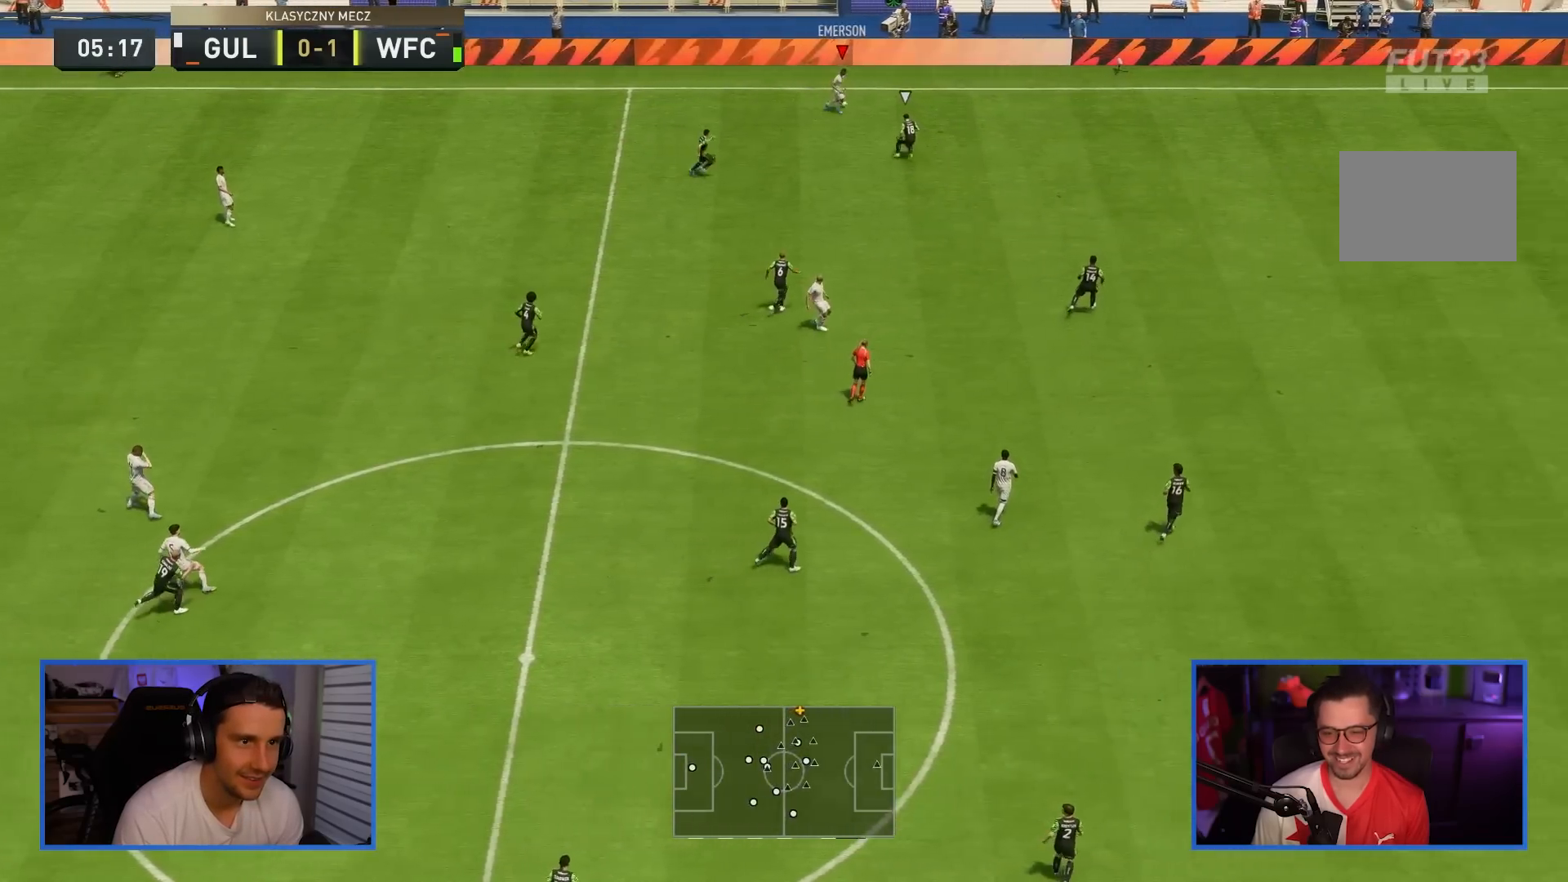
{"buttons": ["R2"], "left_stick": "right", "right_stick": "center", "events": []}
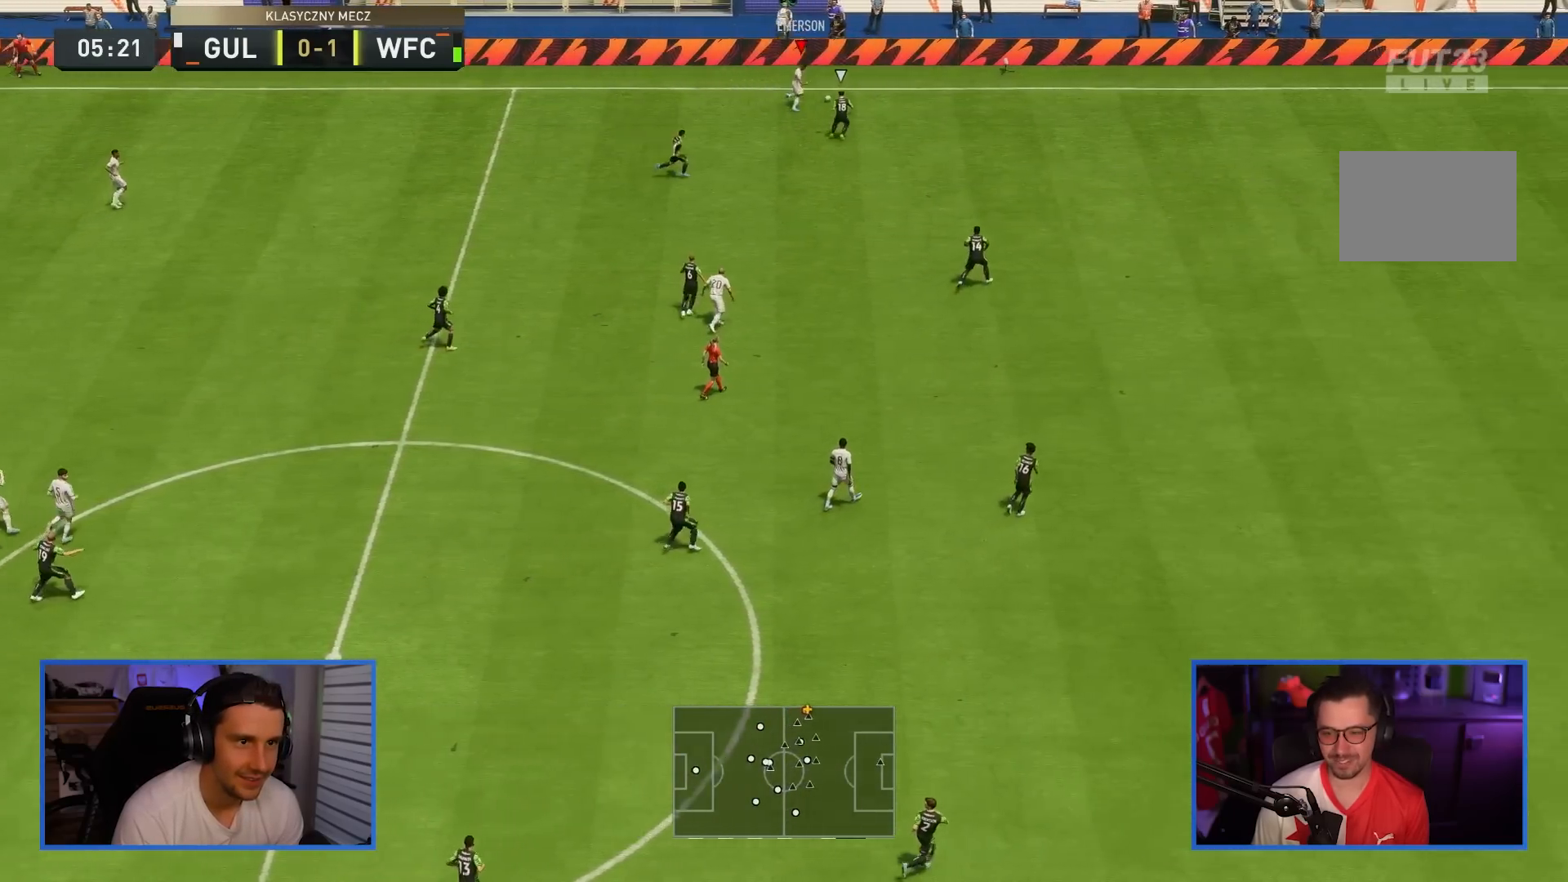
{"buttons": ["R1"], "left_stick": "down-left", "right_stick": "center", "events": [[217, "R2", "up"], [234, "left_stick", "down-left"], [401, "R1", "down"]]}
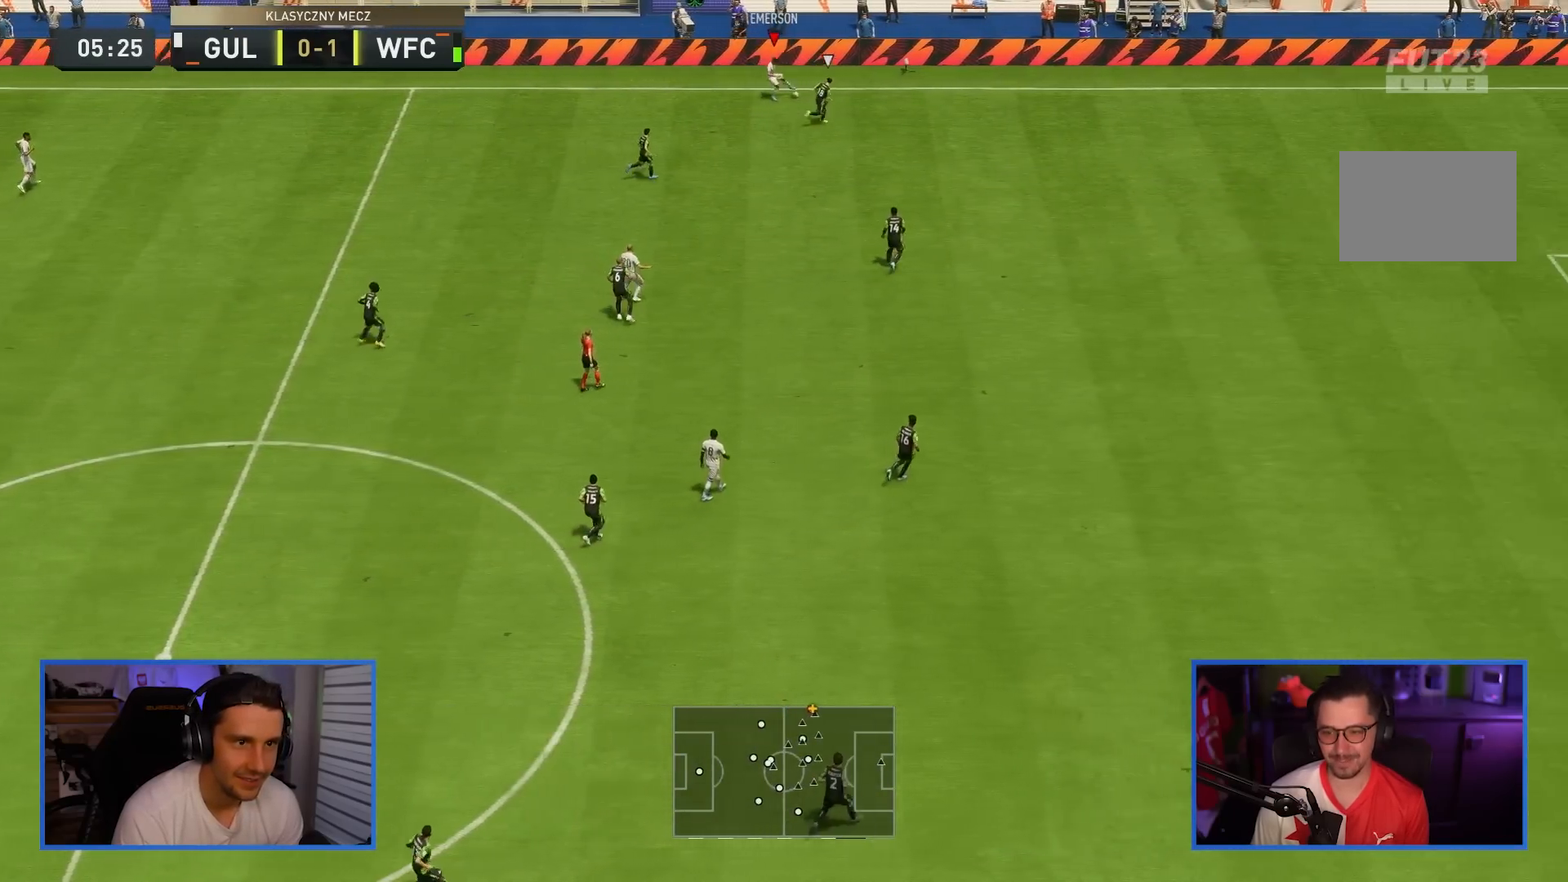
{"buttons": [], "left_stick": "down", "right_stick": "center", "events": [[100, "R1", "up"], [133, "left_stick", "down"]]}
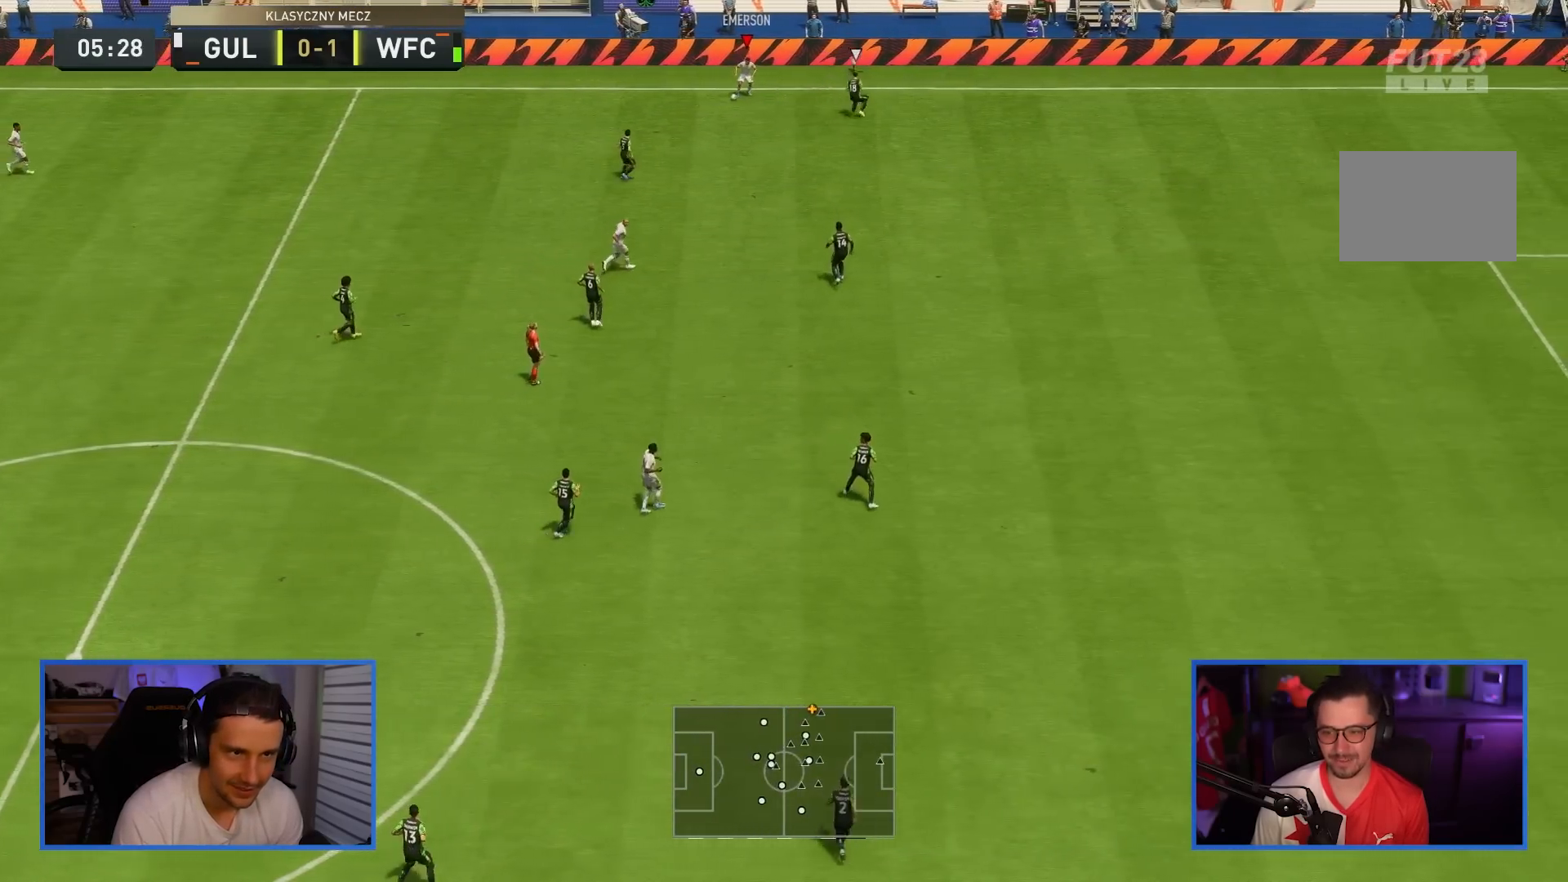
{"buttons": ["R2"], "left_stick": "center", "right_stick": "center", "events": [[33, "left_stick", "down-right"], [67, "CROSS", "down"], [67, "L1", "down"], [100, "R1", "down"], [167, "R1", "up"], [200, "CROSS", "up"], [284, "L1", "up"], [467, "R2", "down"], [467, "left_stick", "center"]]}
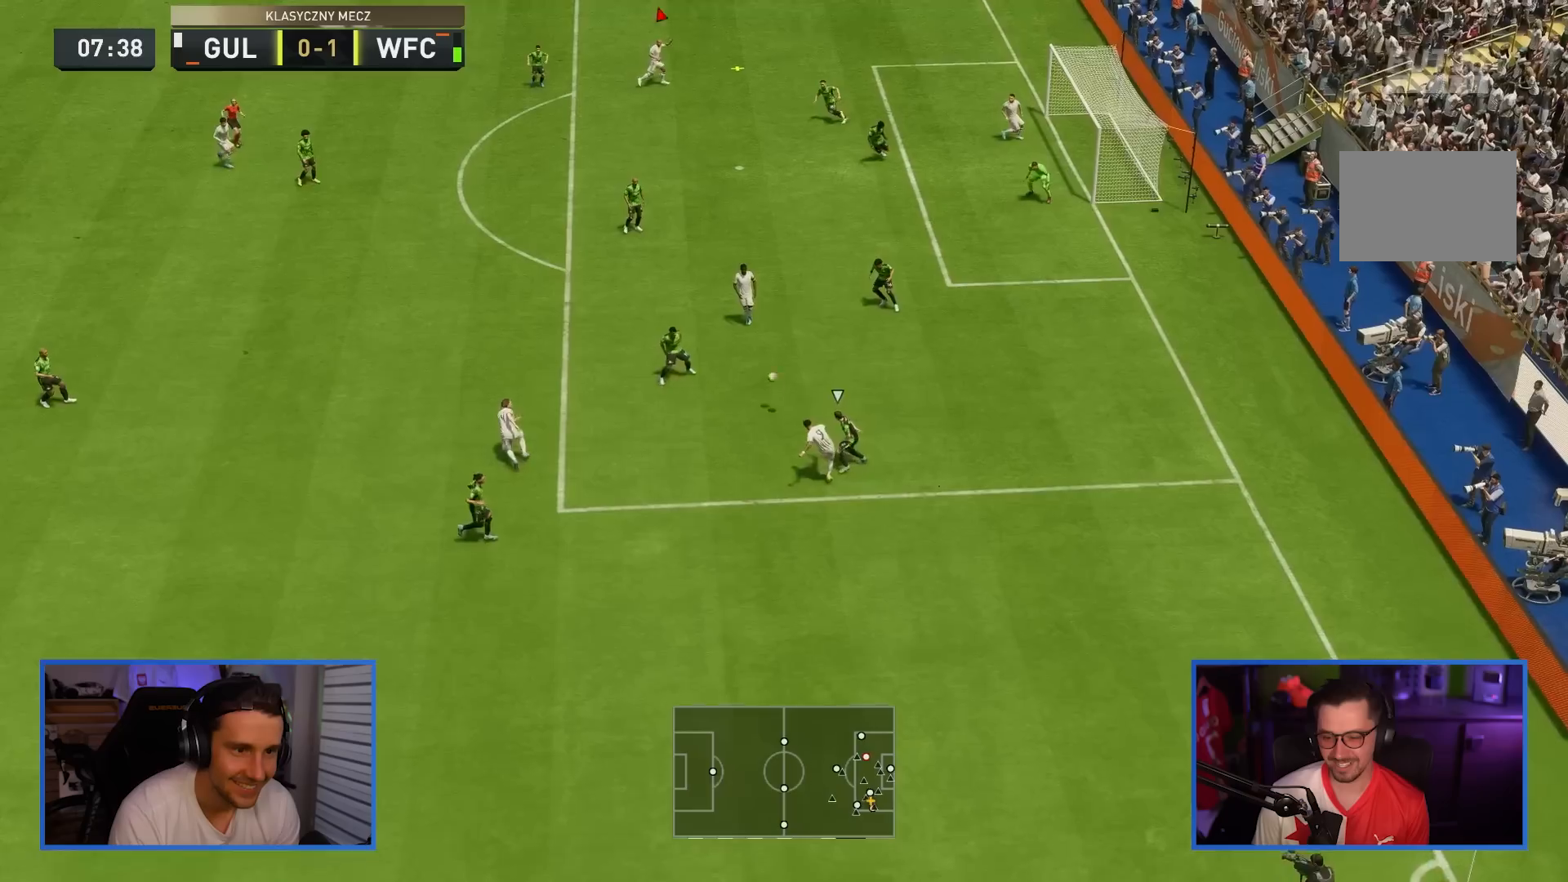
{"buttons": [], "left_stick": "center", "right_stick": "center"}
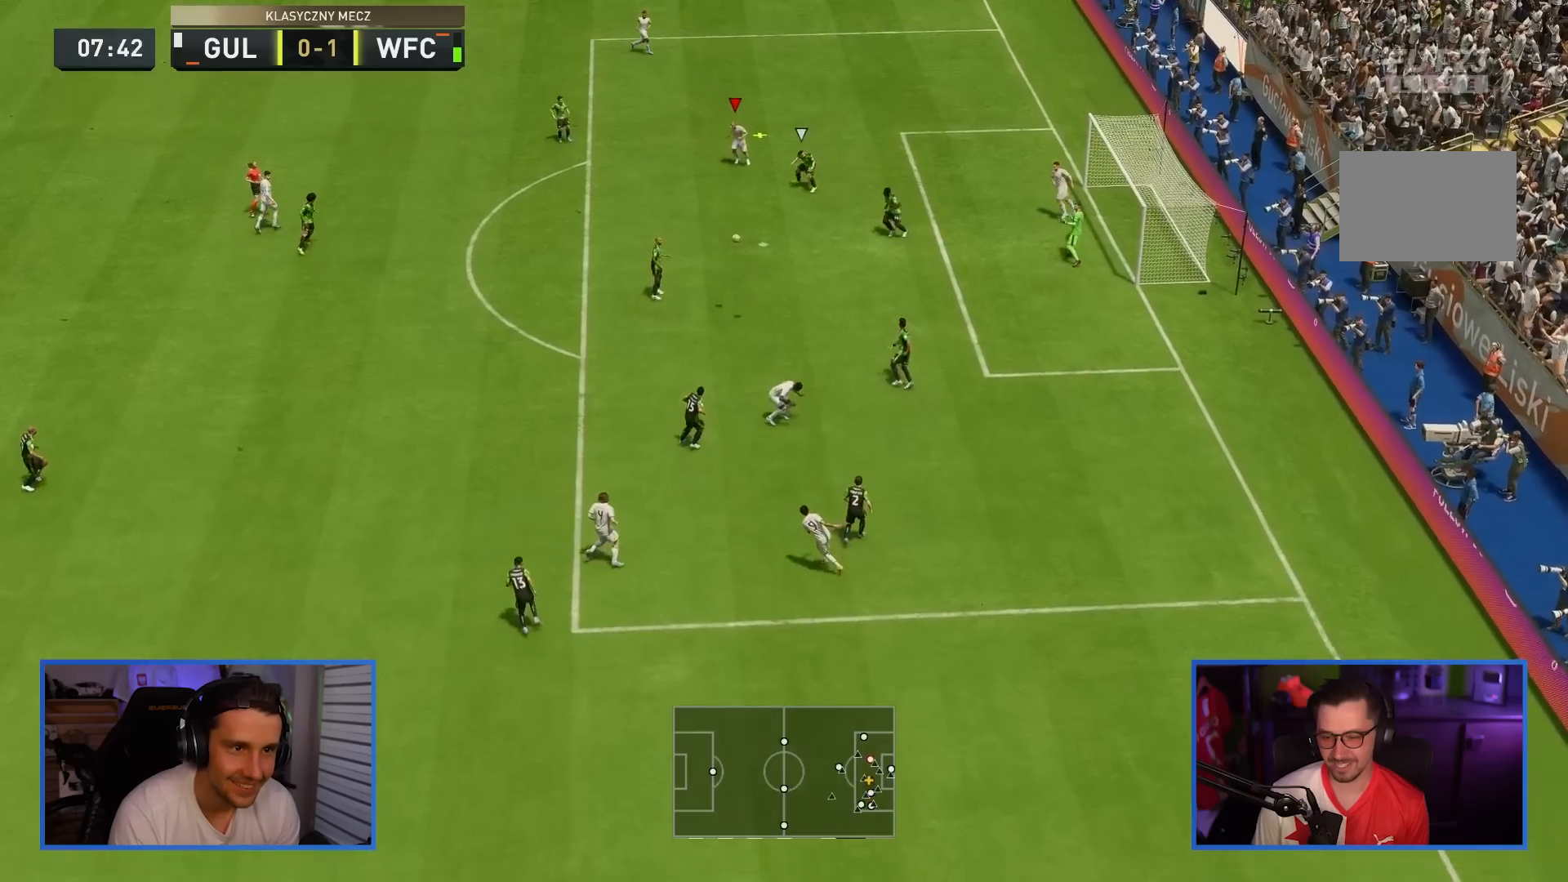
{"buttons": ["L2"], "left_stick": "right", "right_stick": "center"}
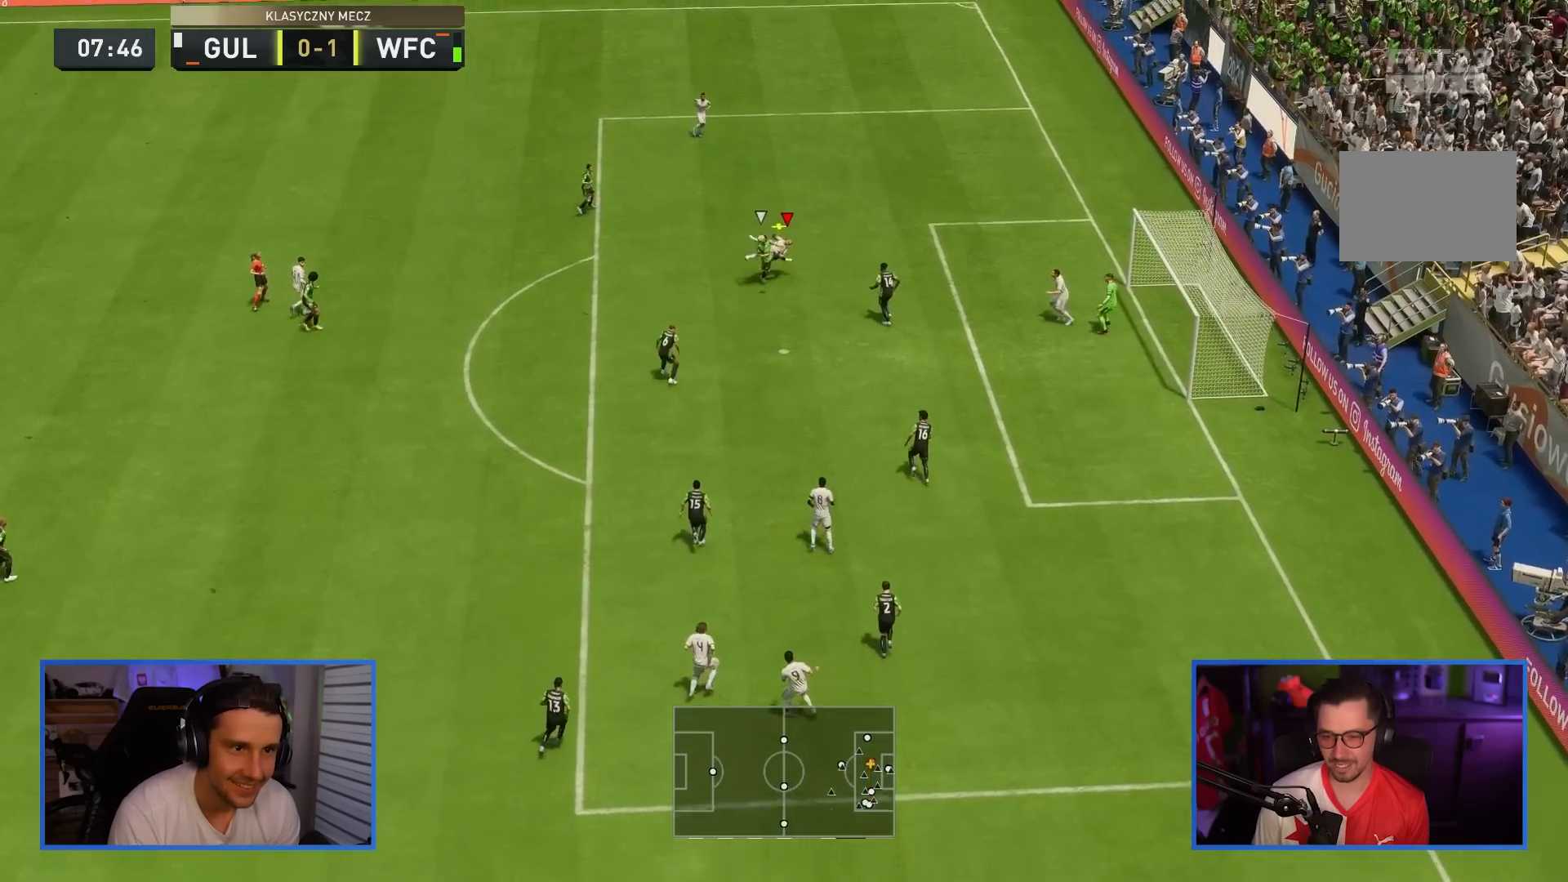
{"buttons": [], "left_stick": "right", "right_stick": "center", "events": [[400, "L2", "up"]]}